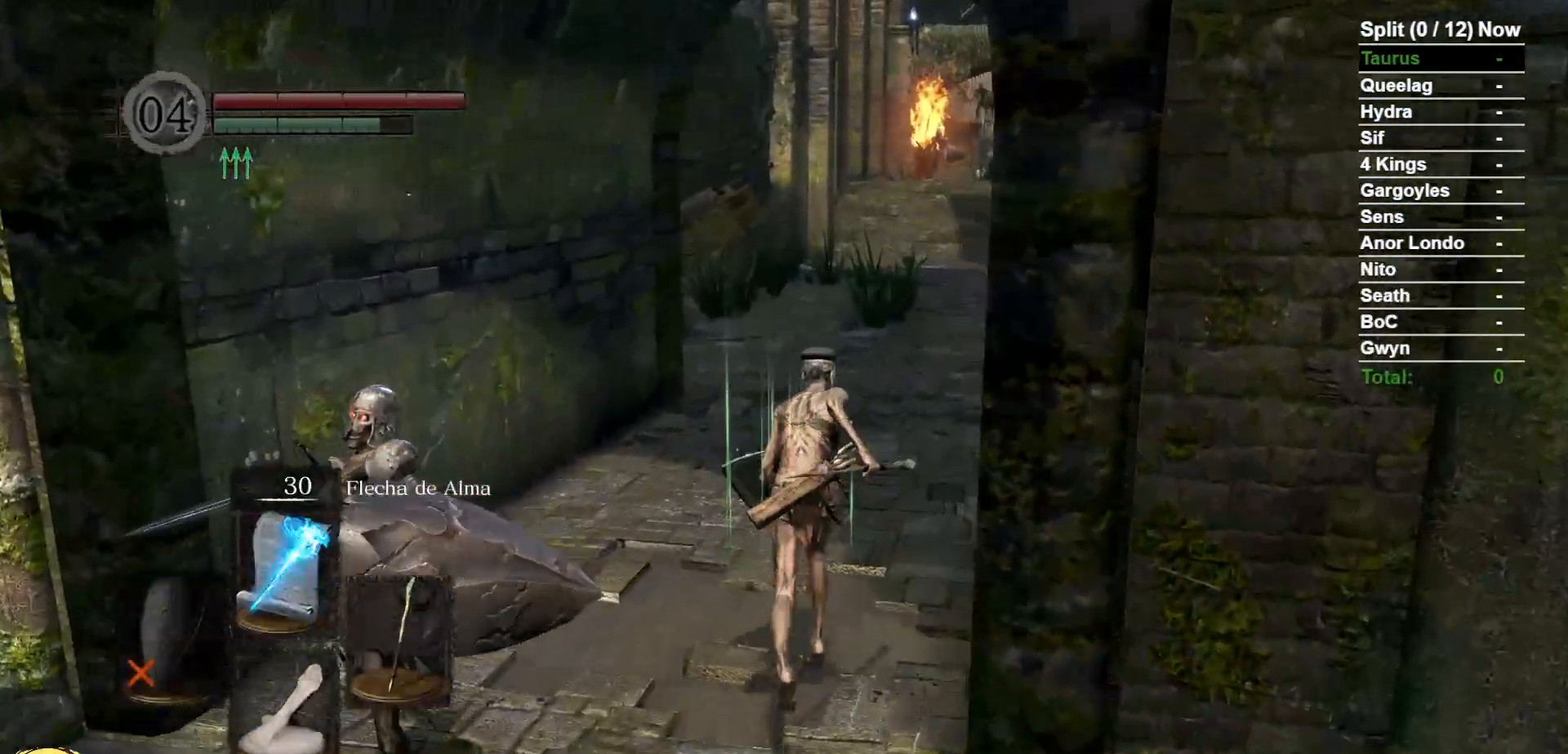
Gameplay with a controller (Xbox layout); each line is a JSON object with the inputs held at the frame after it (dt_ms = milliseconds from this image to that frame). "events" lists button and stick changes between this image and that frame as [ms after this image, input, new state], when the widget could be followed in between. Not read: SELECT START.
{"dt_ms": 500, "buttons": ["B"], "left_stick": "up", "right_stick": "down-right", "events": [[350, "right_stick", "down-right"]]}
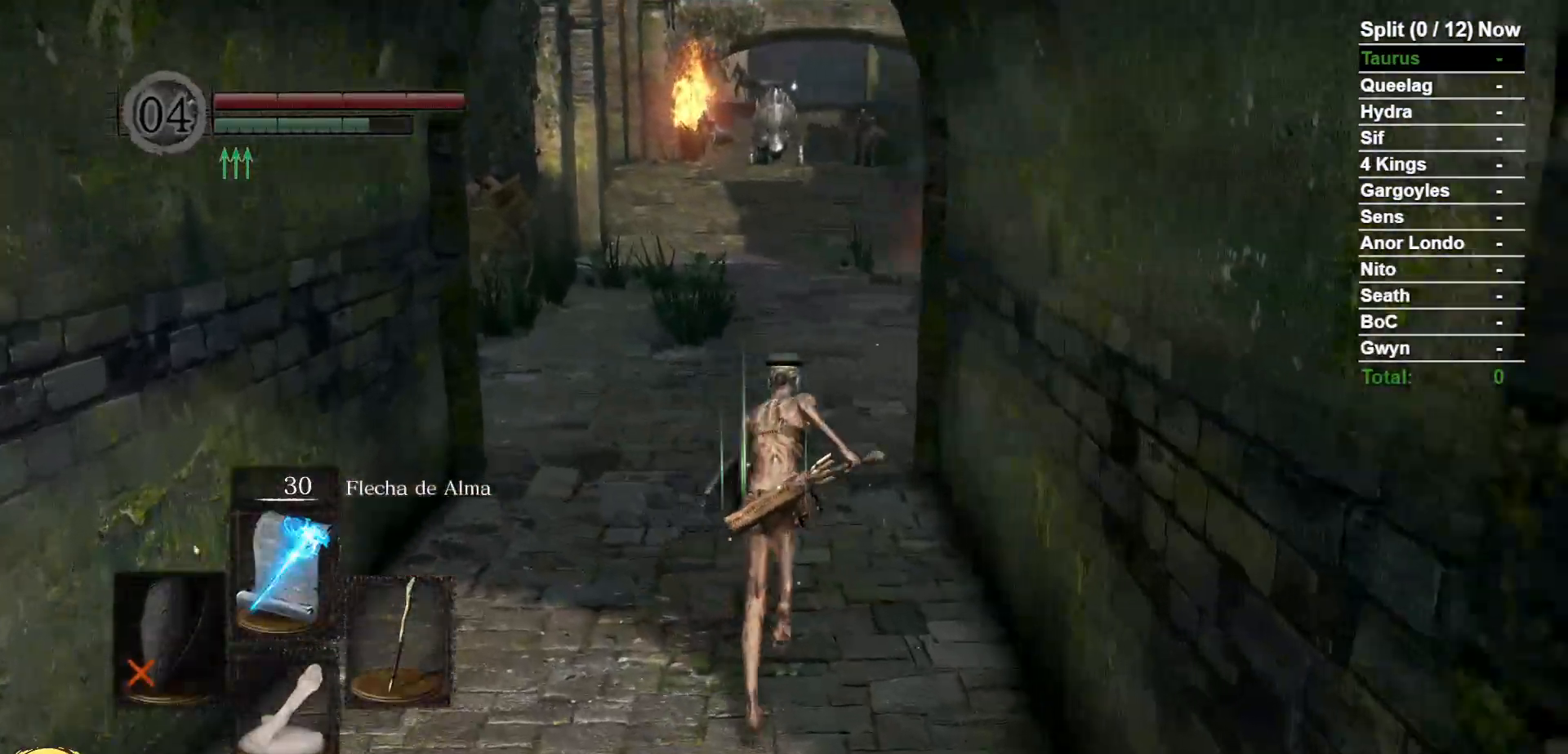
{"dt_ms": 500, "buttons": ["B"], "left_stick": "up", "right_stick": "down-right", "events": [[100, "right_stick", "center"], [483, "right_stick", "down-right"]]}
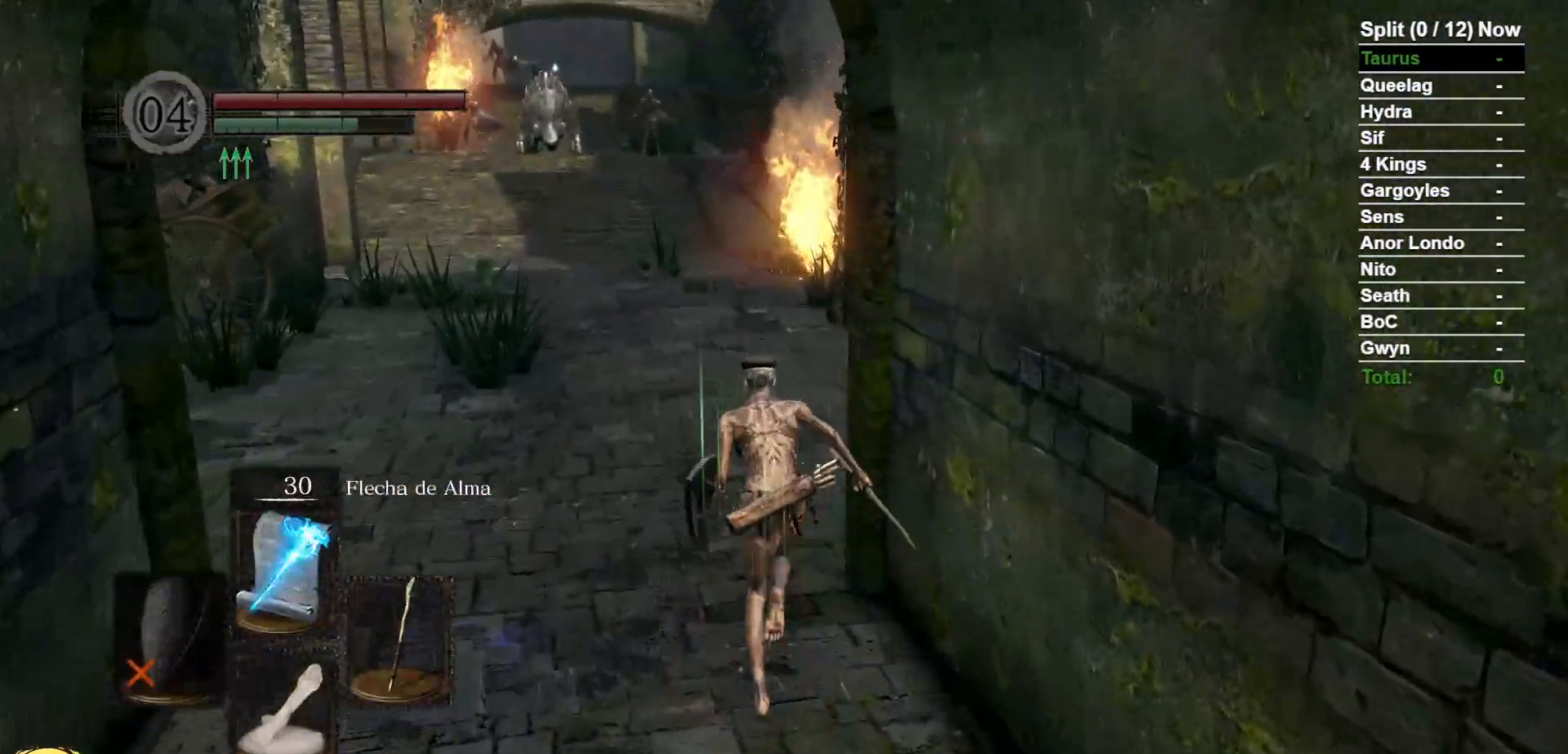
{"dt_ms": 1000, "buttons": ["B"], "left_stick": "up", "right_stick": "center"}
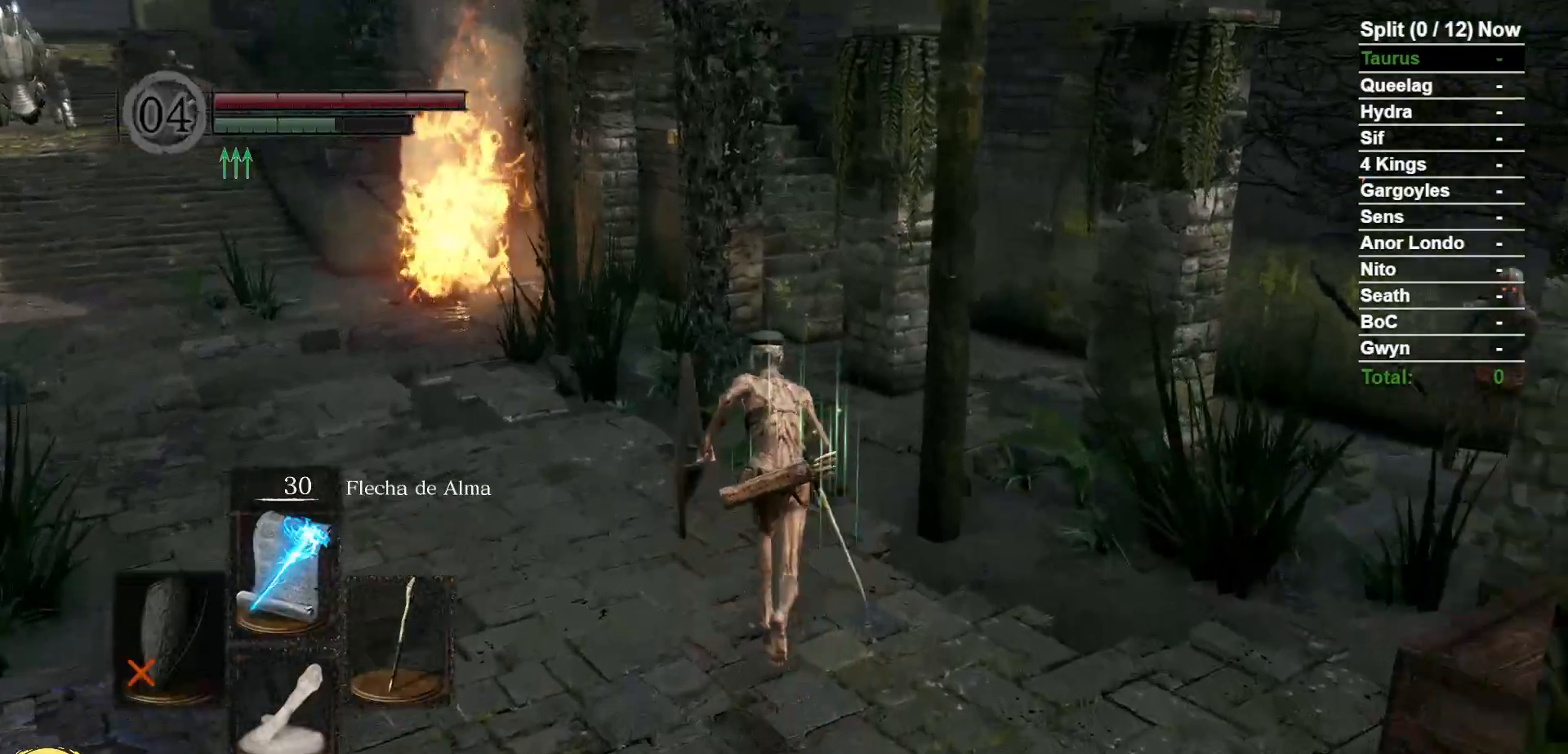
{"dt_ms": 500, "buttons": ["B"], "left_stick": "up", "right_stick": "down-right", "events": [[483, "right_stick", "down-right"]]}
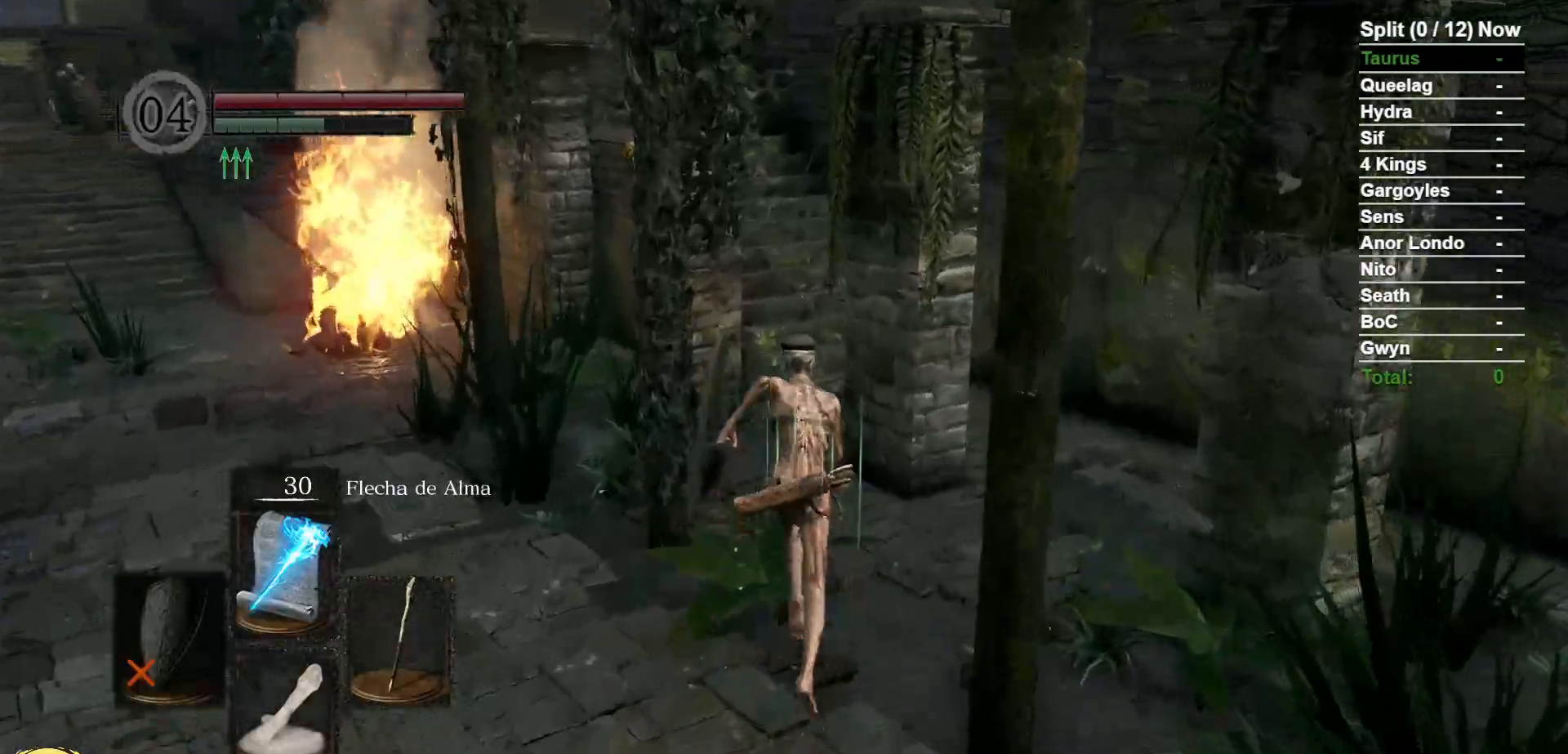
{"dt_ms": 500, "buttons": ["B"], "left_stick": "up", "right_stick": "center", "events": [[133, "right_stick", "center"], [283, "right_stick", "down-right"], [433, "right_stick", "center"]]}
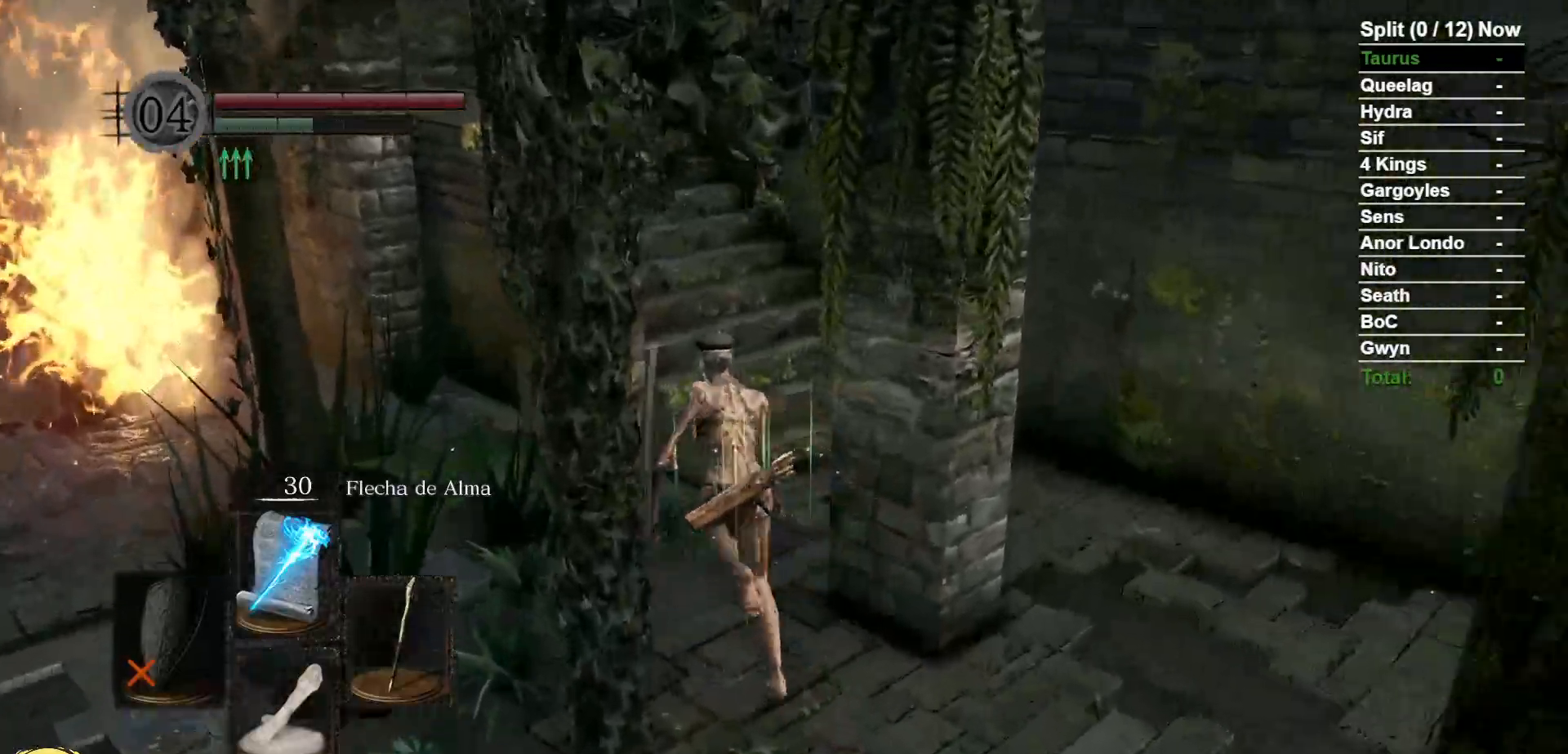
{"dt_ms": 1000, "buttons": ["B"], "left_stick": "up", "right_stick": "center", "events": [[300, "right_stick", "left"], [550, "right_stick", "center"], [700, "right_stick", "left"], [867, "right_stick", "center"]]}
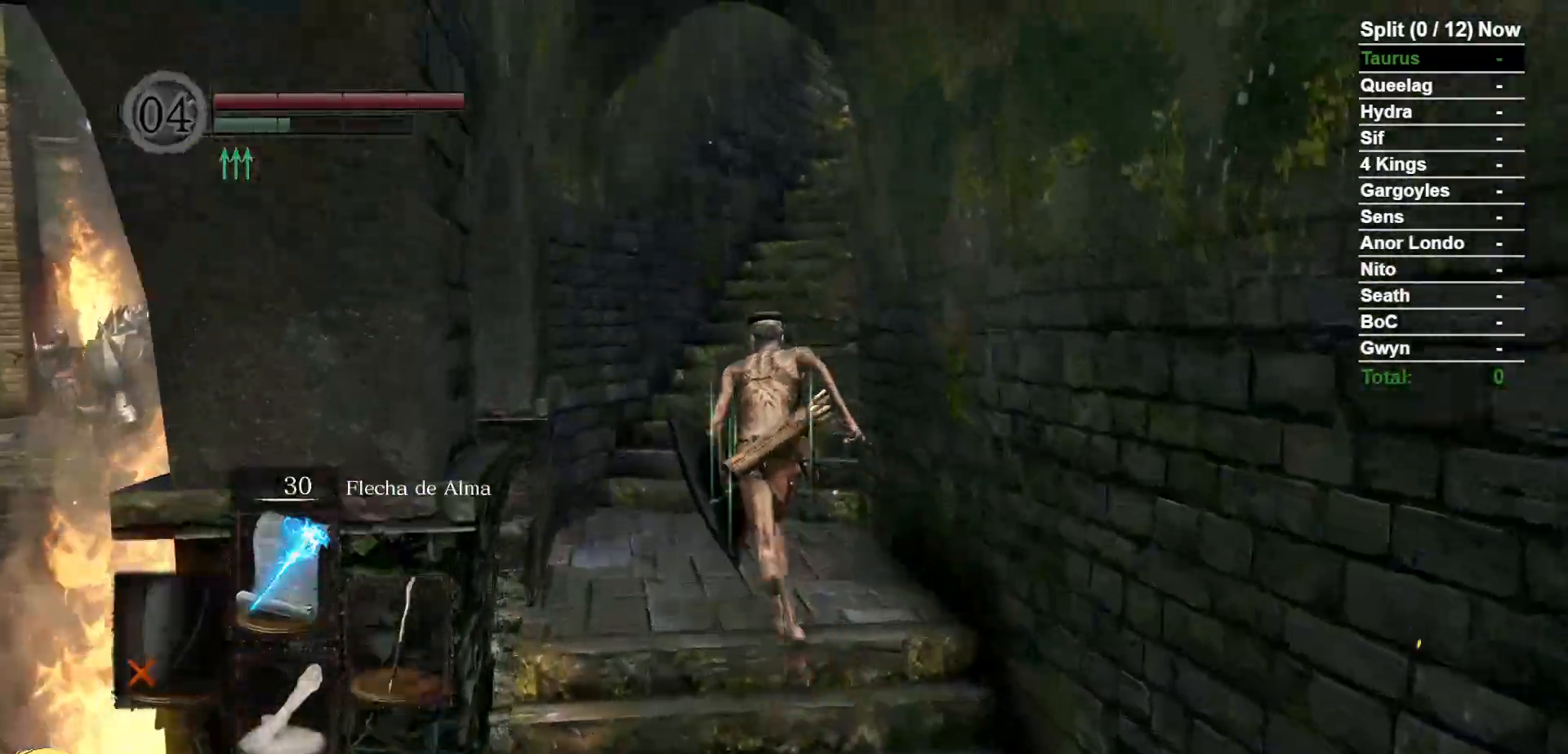
{"dt_ms": 1000, "buttons": [], "left_stick": "up", "right_stick": "center", "events": [[483, "right_stick", "right"], [533, "right_stick", "down-right"], [683, "right_stick", "center"], [817, "B", "up"]]}
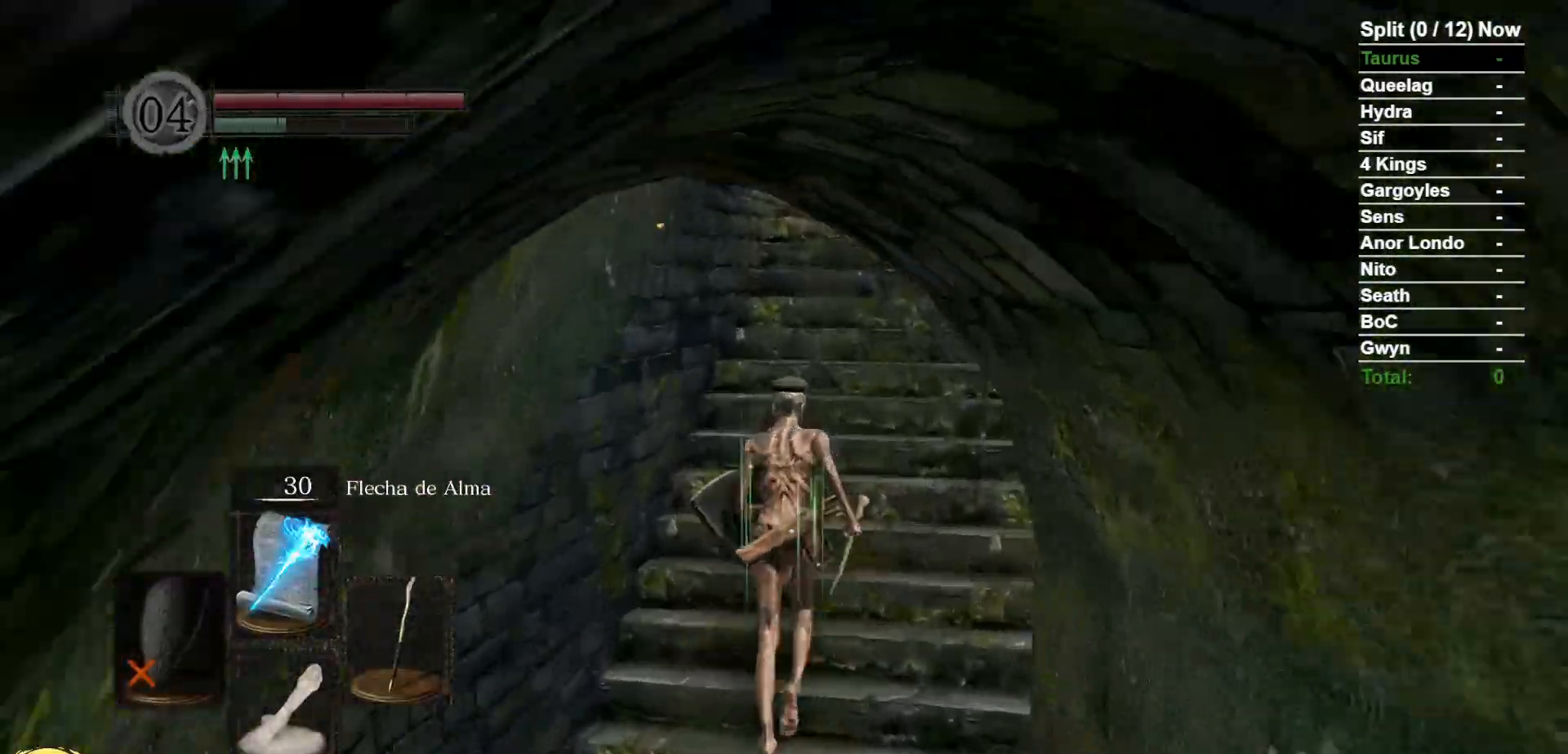
{"dt_ms": 1000, "buttons": ["B"], "left_stick": "up-right", "right_stick": "center"}
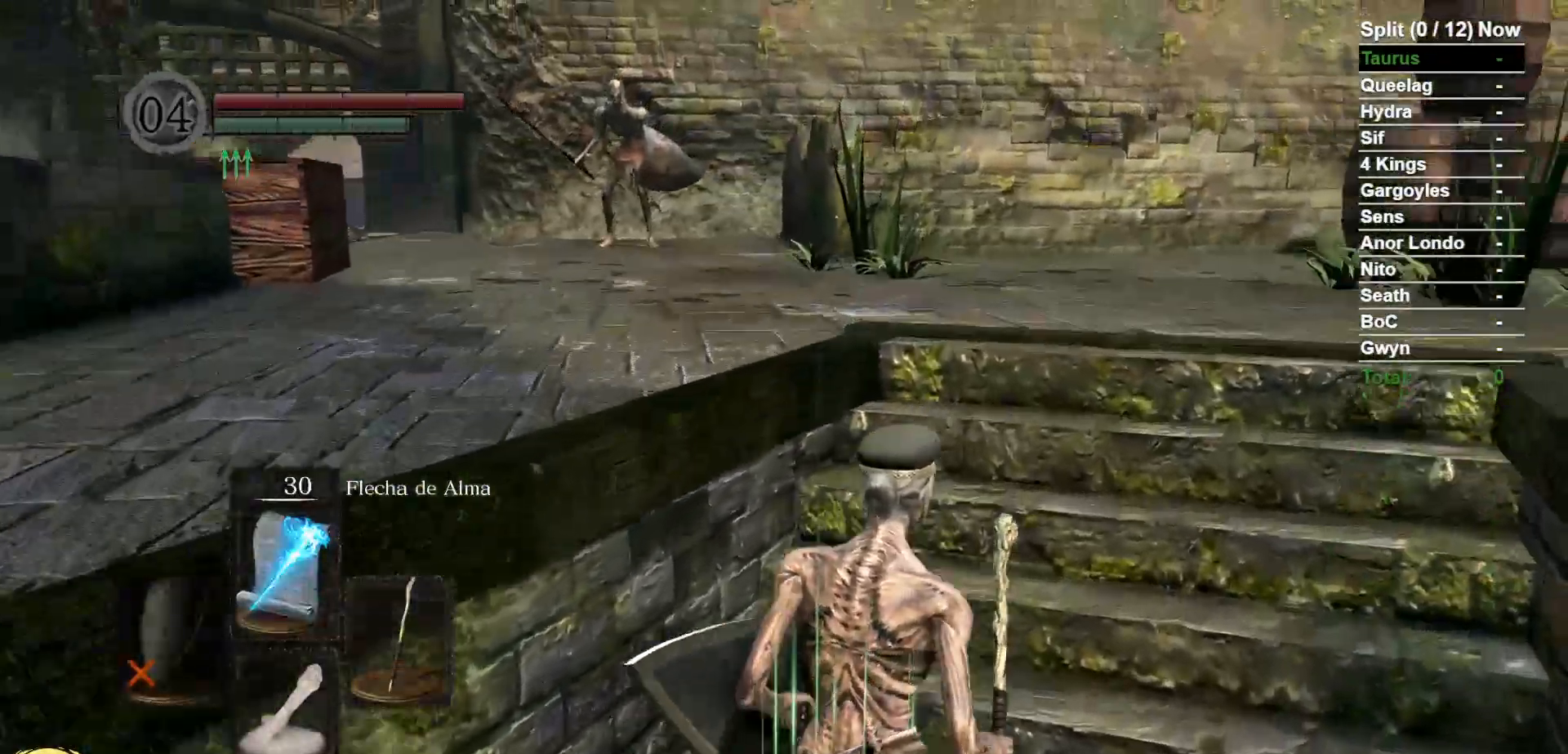
{"dt_ms": 500, "buttons": ["B"], "left_stick": "up-right", "right_stick": "down-left", "events": [[167, "right_stick", "down-left"]]}
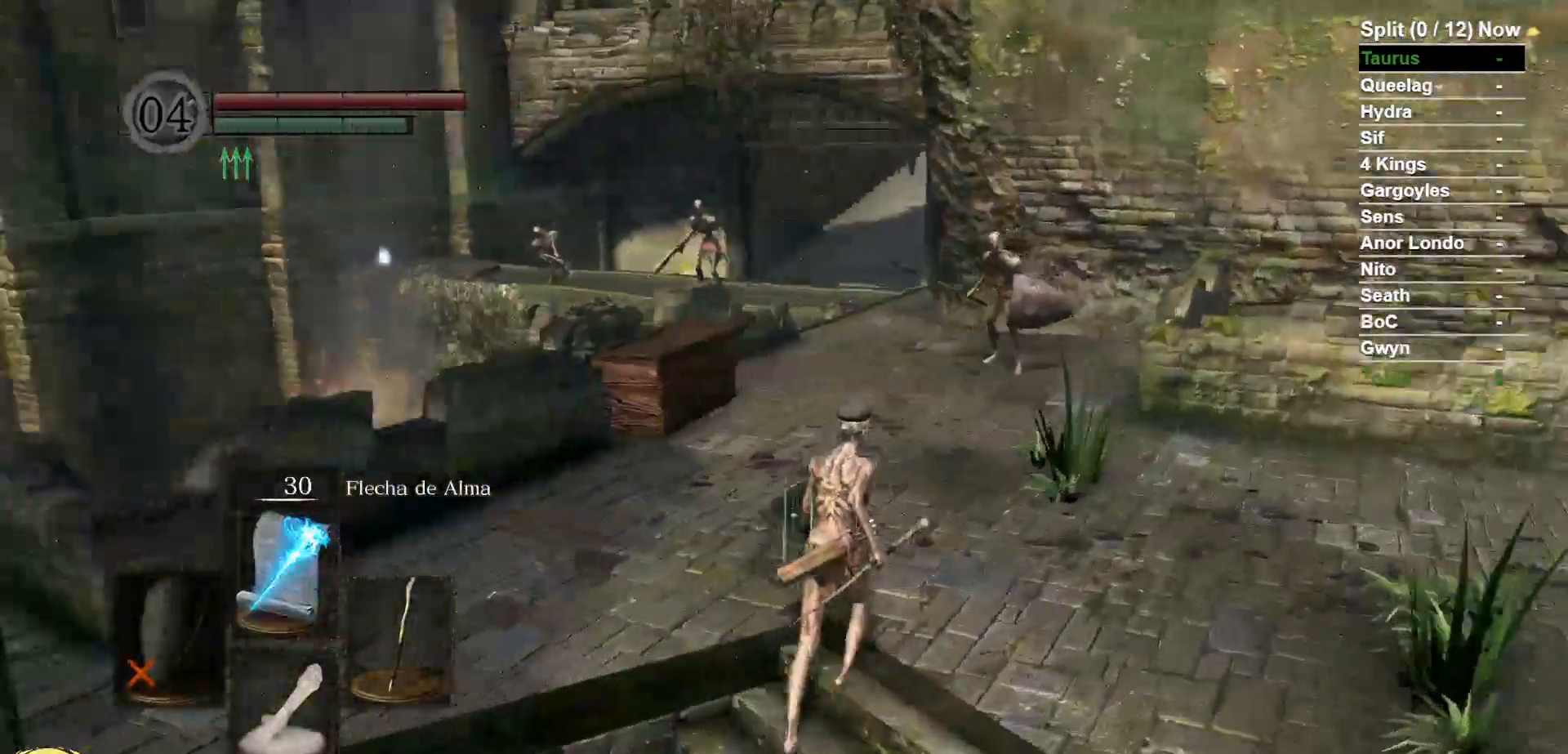
{"dt_ms": 500, "buttons": ["B"], "left_stick": "up", "right_stick": "down", "events": [[33, "right_stick", "center"], [217, "left_stick", "up"], [400, "right_stick", "down"]]}